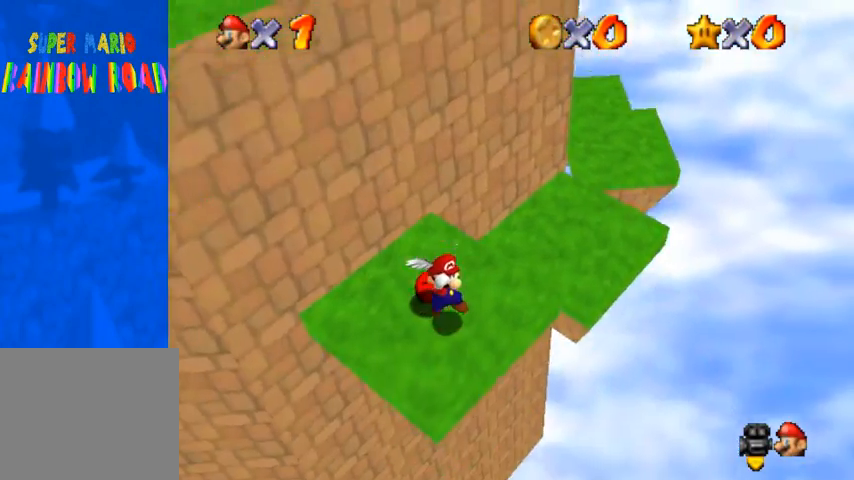
Gameplay with a controller (PlayStation layout); each line is a JSON object with the inputs held at the frame after it. "events" lists button and stick changes between this image and that frame as [ms after this image, input, new state], when the widget could be followed in between.
{"buttons": [], "left_stick": "up", "right_stick": "right", "events": [[200, "CROSS", "up"], [467, "right_stick", "right"]]}
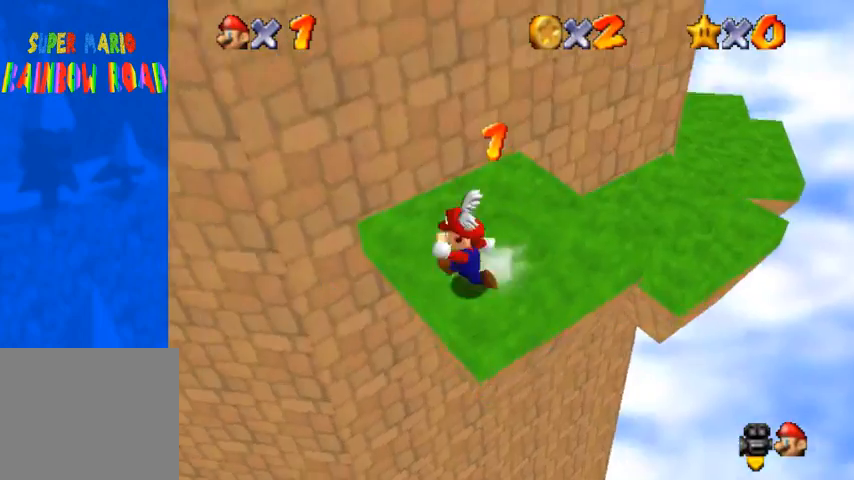
{"buttons": [], "left_stick": "down", "right_stick": "center", "events": [[100, "right_stick", "center"], [233, "right_stick", "right"], [267, "left_stick", "right"], [333, "right_stick", "center"], [367, "left_stick", "down"]]}
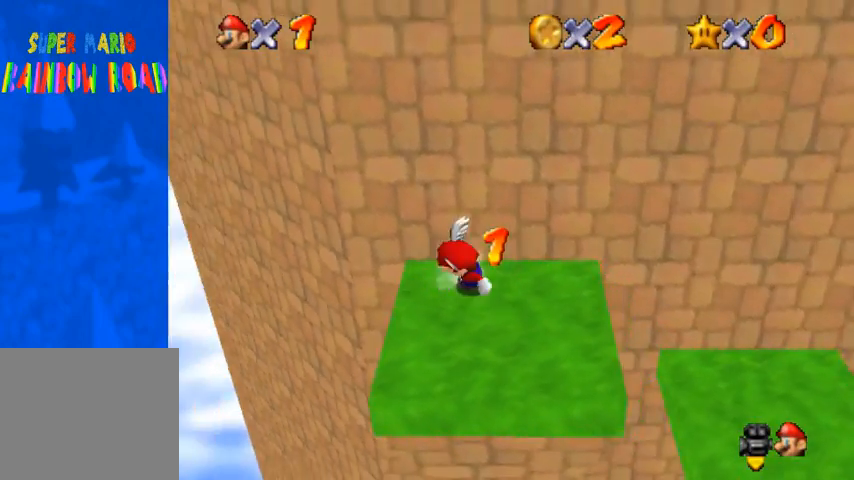
{"buttons": ["CROSS"], "left_stick": "up-right", "right_stick": "center", "events": [[133, "left_stick", "up"], [233, "CROSS", "down"], [333, "left_stick", "center"], [467, "left_stick", "up-right"]]}
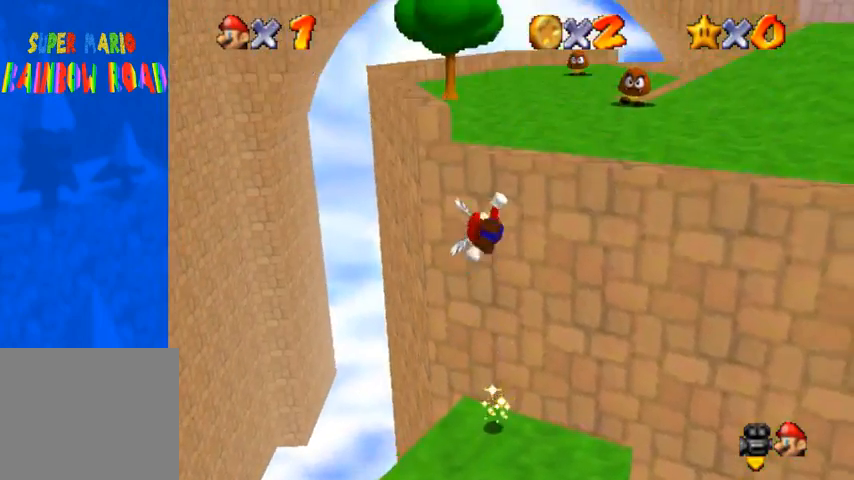
{"buttons": ["CROSS"], "left_stick": "up-right", "right_stick": "center", "events": [[100, "CROSS", "up"], [433, "CROSS", "down"]]}
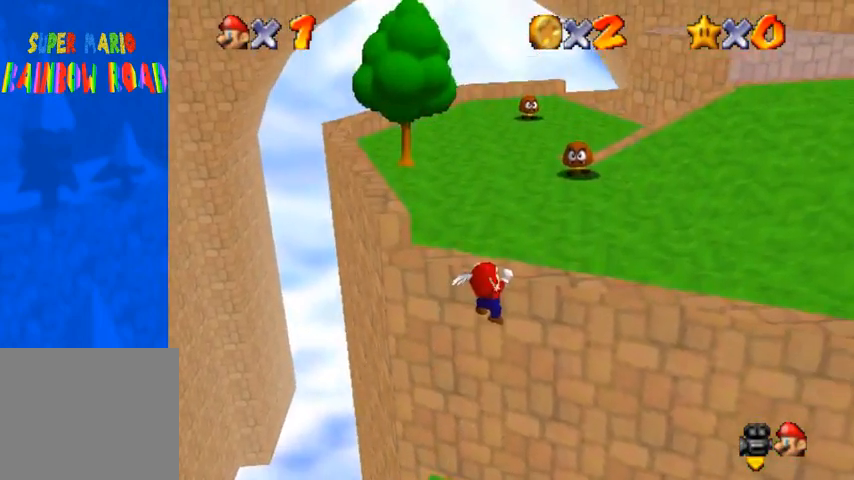
{"buttons": [], "left_stick": "up-right", "right_stick": "center", "events": [[33, "CROSS", "up"], [133, "right_stick", "left"], [300, "right_stick", "center"], [400, "right_stick", "left"], [467, "right_stick", "center"]]}
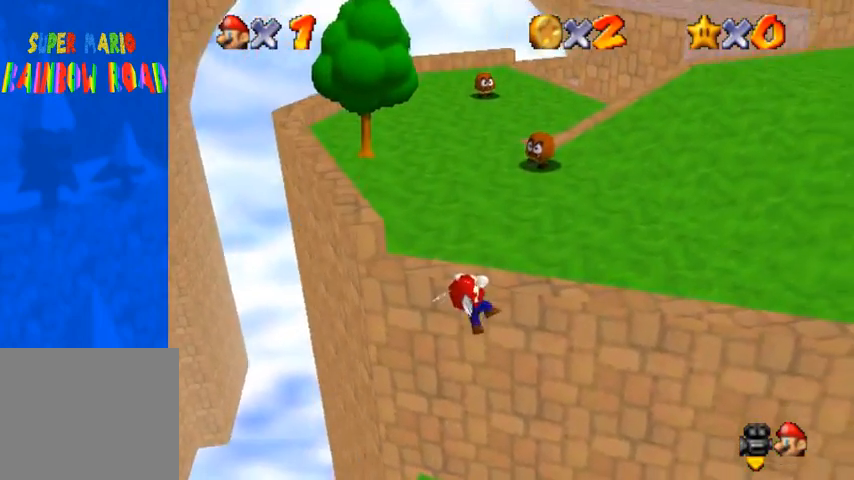
{"buttons": [], "left_stick": "up", "right_stick": "down-left", "events": [[33, "CROSS", "down"], [100, "CROSS", "up"], [133, "right_stick", "down-left"], [267, "left_stick", "up"]]}
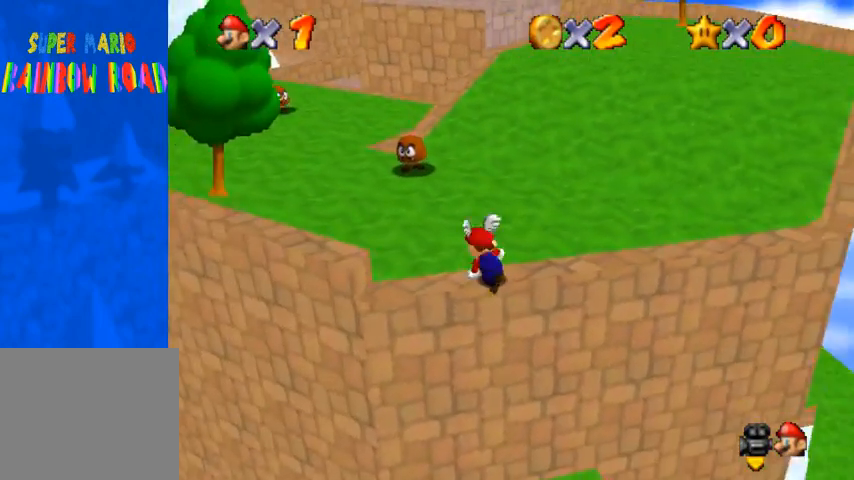
{"buttons": [], "left_stick": "up", "right_stick": "center", "events": [[67, "right_stick", "center"]]}
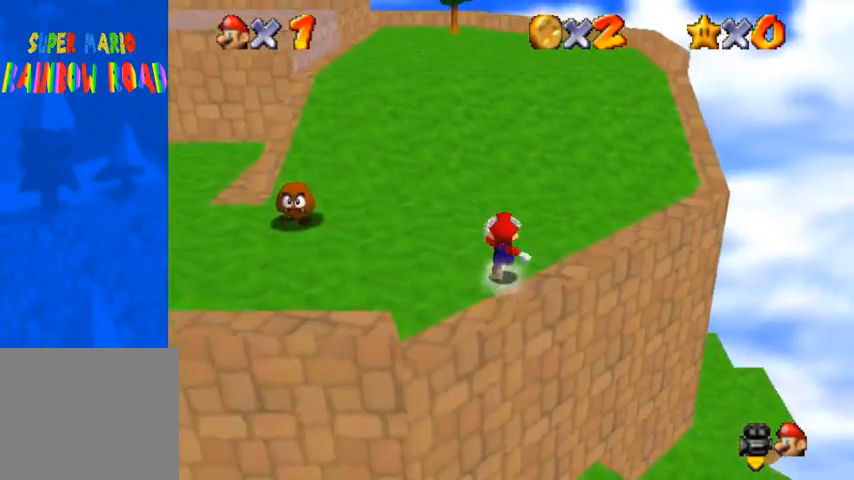
{"buttons": [], "left_stick": "up", "right_stick": "center", "events": [[267, "CROSS", "down"], [467, "CROSS", "up"]]}
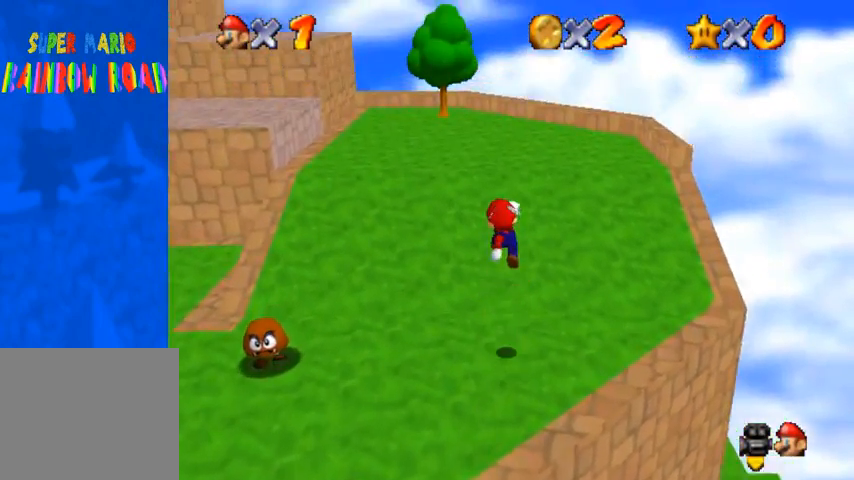
{"buttons": ["CROSS"], "left_stick": "up", "right_stick": "center", "events": [[200, "SQUARE", "down"], [300, "SQUARE", "up"], [400, "SQUARE", "down"], [433, "CROSS", "down"], [467, "SQUARE", "up"]]}
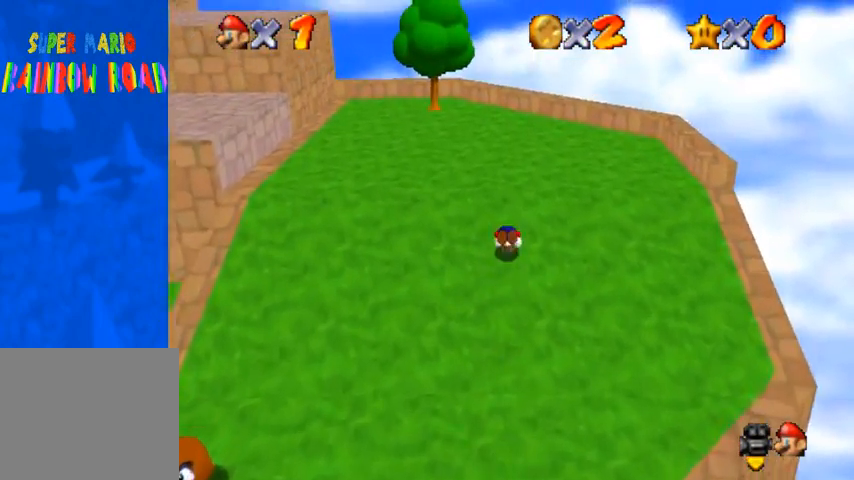
{"buttons": [], "left_stick": "up-left", "right_stick": "center", "events": [[33, "CROSS", "up"], [133, "right_stick", "right"], [267, "left_stick", "up-left"], [500, "right_stick", "center"]]}
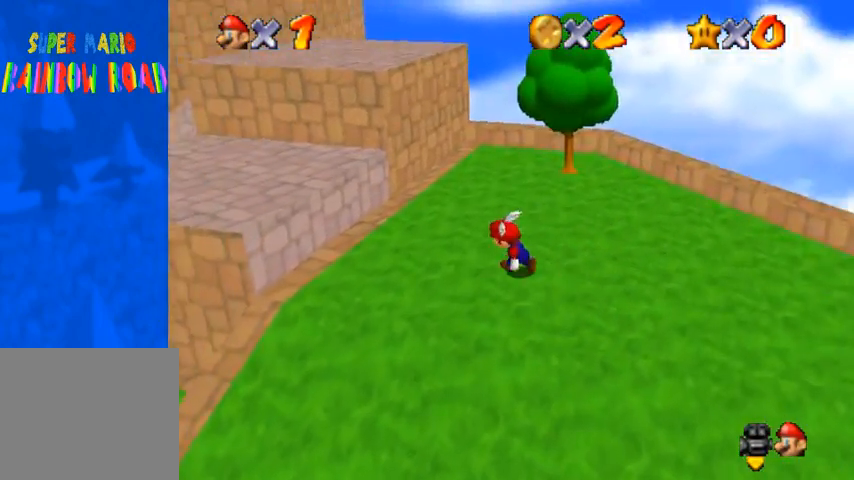
{"buttons": ["SQUARE"], "left_stick": "up-left", "right_stick": "center", "events": [[133, "CROSS", "down"], [300, "CROSS", "up"], [367, "SQUARE", "down"]]}
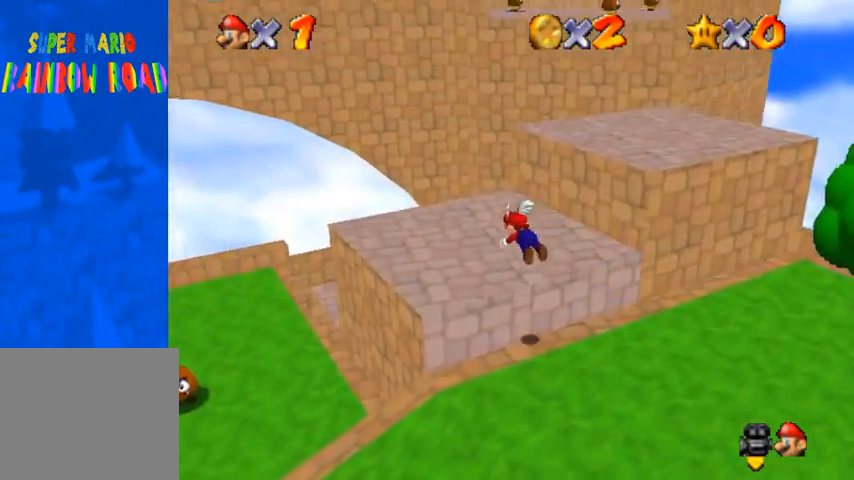
{"buttons": [], "left_stick": "right", "right_stick": "center", "events": [[33, "SQUARE", "up"], [167, "SQUARE", "down"], [167, "left_stick", "right"], [200, "CROSS", "down"], [267, "SQUARE", "up"], [300, "CROSS", "up"], [333, "right_stick", "down-left"], [500, "right_stick", "center"]]}
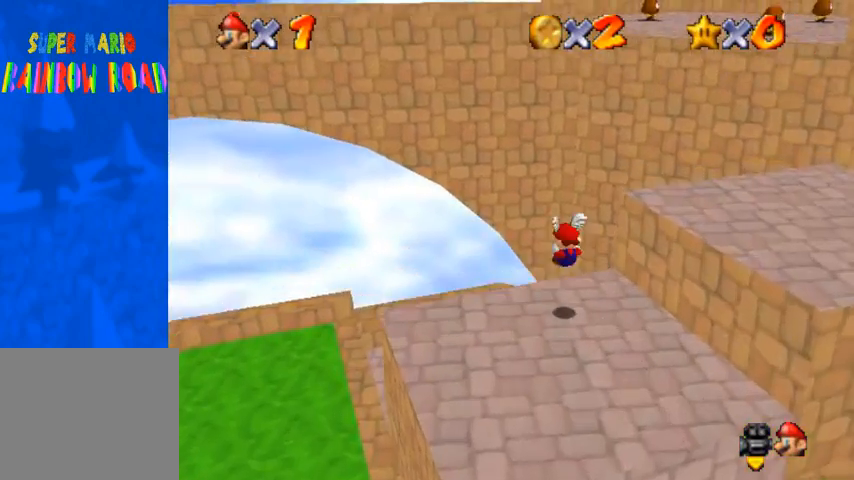
{"buttons": [], "left_stick": "center", "right_stick": "down-left", "events": [[33, "left_stick", "center"], [100, "right_stick", "down-left"], [300, "right_stick", "center"], [400, "right_stick", "down-left"]]}
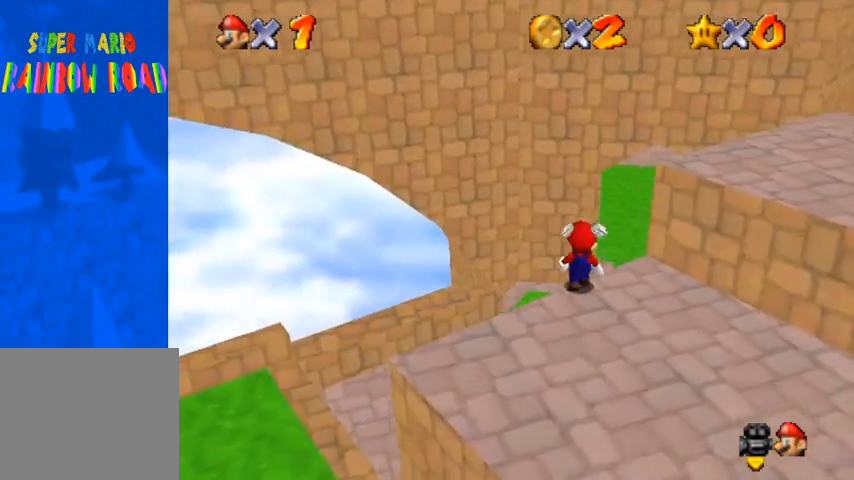
{"buttons": [], "left_stick": "up-right", "right_stick": "down-left", "events": [[100, "right_stick", "center"], [400, "left_stick", "right"], [400, "right_stick", "down-left"], [500, "left_stick", "up-right"]]}
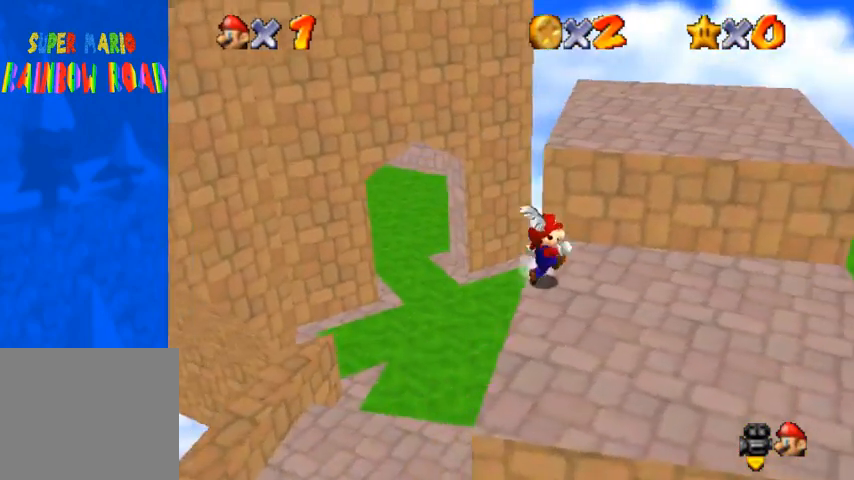
{"buttons": [], "left_stick": "up", "right_stick": "center", "events": [[33, "right_stick", "center"], [100, "left_stick", "up"], [167, "CROSS", "down"], [433, "CROSS", "up"]]}
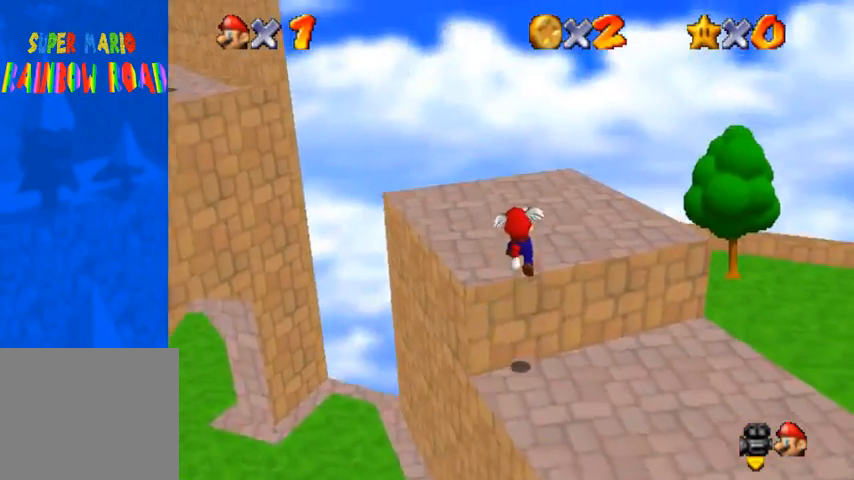
{"buttons": [], "left_stick": "center", "right_stick": "right", "events": [[67, "right_stick", "down-right"], [233, "right_stick", "right"], [367, "right_stick", "center"], [400, "left_stick", "center"], [433, "right_stick", "right"]]}
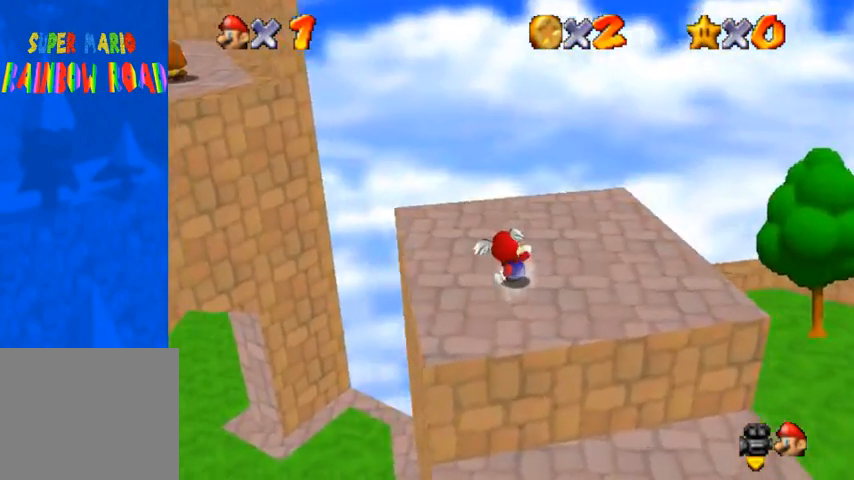
{"buttons": ["CROSS", "SQUARE"], "left_stick": "up-left", "right_stick": "center", "events": [[100, "left_stick", "up-left"], [100, "right_stick", "center"], [367, "CROSS", "down"], [367, "SQUARE", "down"]]}
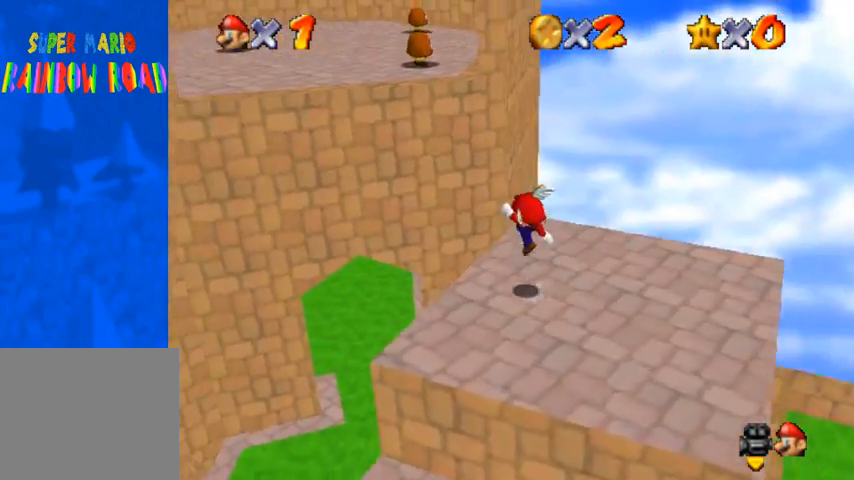
{"buttons": ["CROSS"], "left_stick": "up-left", "right_stick": "center", "events": [[100, "SQUARE", "up"], [133, "CROSS", "up"], [267, "CROSS", "down"]]}
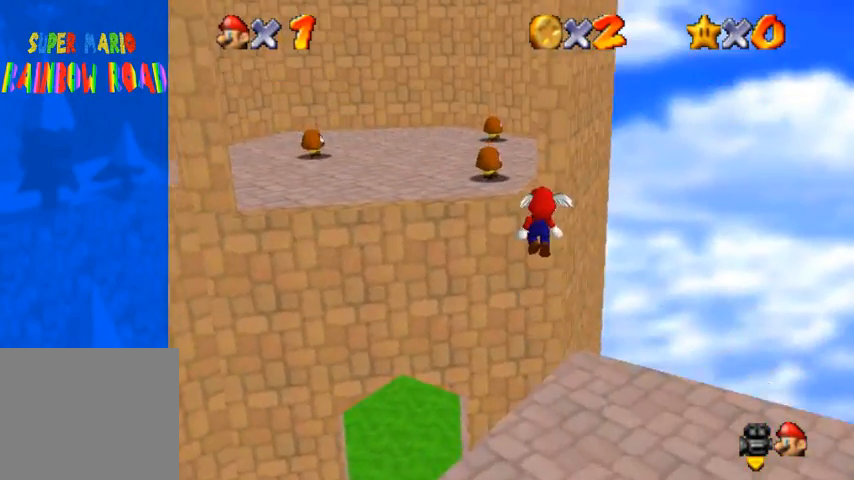
{"buttons": [], "left_stick": "right", "right_stick": "center", "events": [[200, "left_stick", "down"], [300, "SQUARE", "down"], [333, "left_stick", "up"], [433, "SQUARE", "up"], [467, "CROSS", "up"], [467, "left_stick", "right"]]}
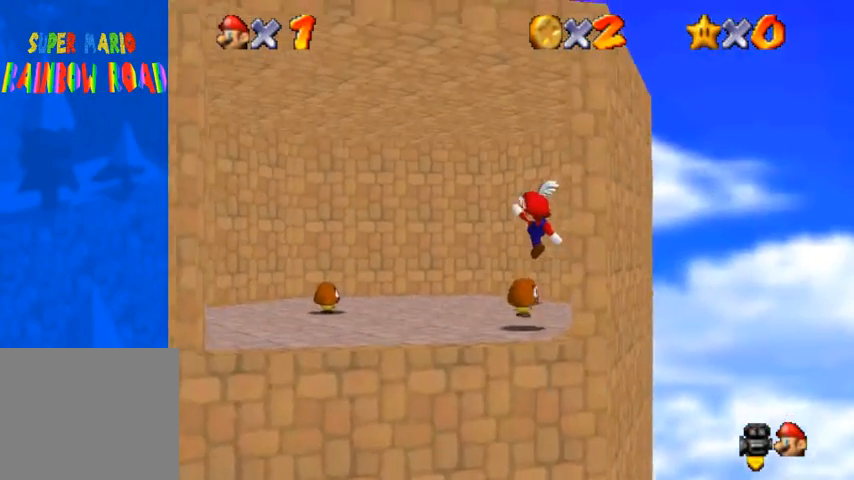
{"buttons": ["CROSS"], "left_stick": "up-left", "right_stick": "center", "events": [[333, "left_stick", "center"], [467, "CROSS", "down"], [467, "left_stick", "up-left"]]}
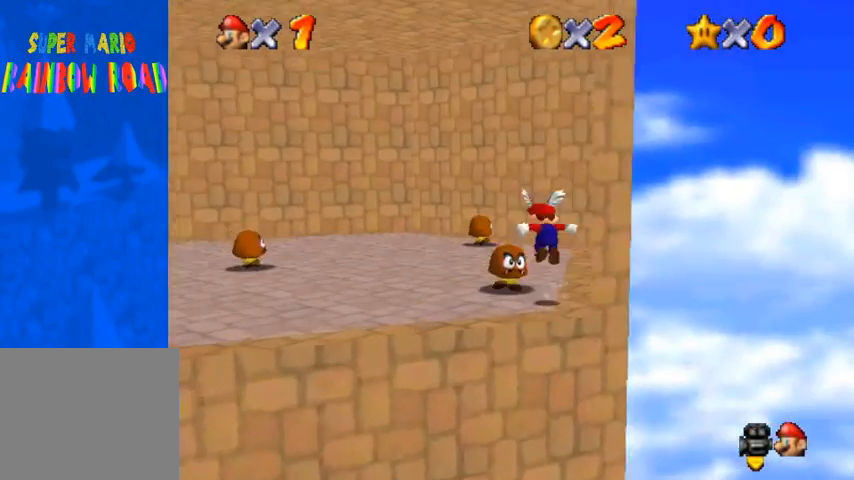
{"buttons": [], "left_stick": "up-left", "right_stick": "center", "events": [[33, "SQUARE", "down"], [100, "CROSS", "up"], [167, "SQUARE", "up"], [233, "left_stick", "center"], [433, "left_stick", "up-left"]]}
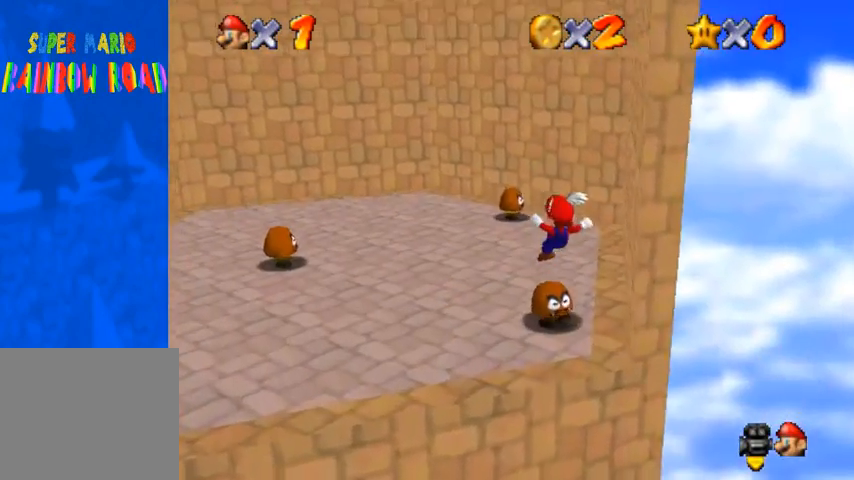
{"buttons": [], "left_stick": "up-left", "right_stick": "center", "events": [[100, "right_stick", "right"], [233, "right_stick", "up"], [333, "right_stick", "center"]]}
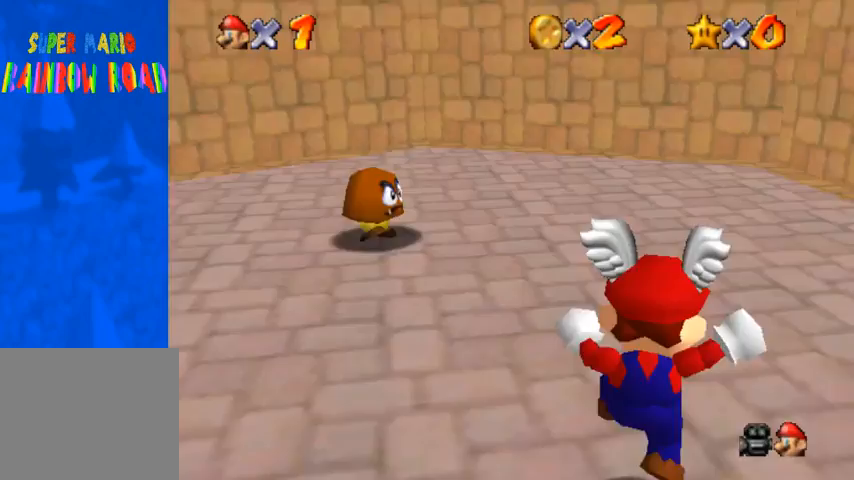
{"buttons": ["CROSS", "SQUARE"], "left_stick": "up-left", "right_stick": "center", "events": [[133, "right_stick", "down-right"], [233, "right_stick", "center"], [433, "CROSS", "down"], [433, "SQUARE", "down"]]}
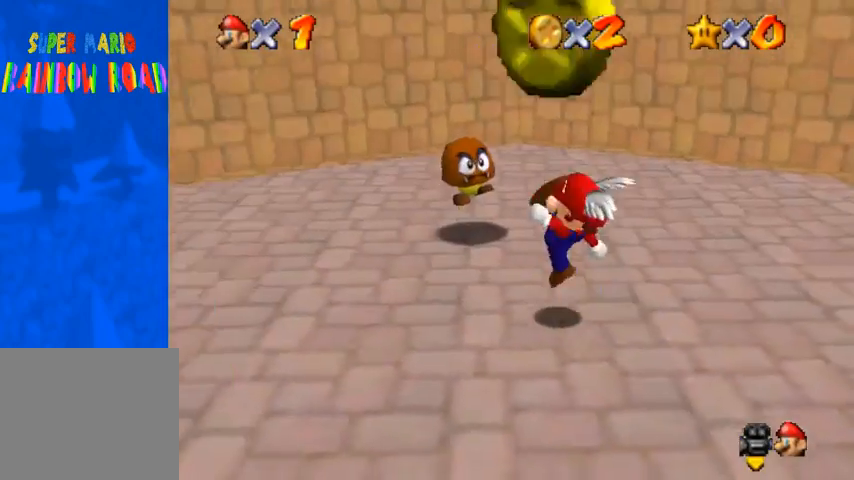
{"buttons": [], "left_stick": "up-left", "right_stick": "center", "events": [[100, "SQUARE", "up"], [133, "CROSS", "up"], [300, "right_stick", "up-right"], [433, "right_stick", "center"]]}
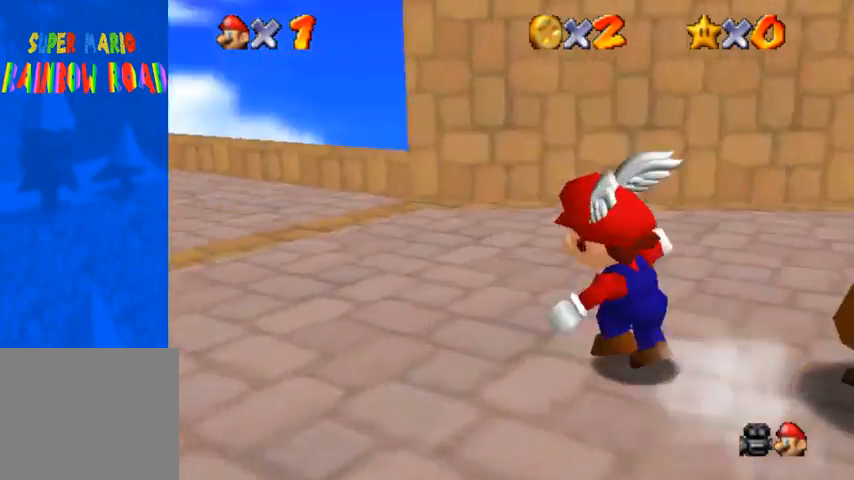
{"buttons": [], "left_stick": "up", "right_stick": "center", "events": [[467, "left_stick", "up"]]}
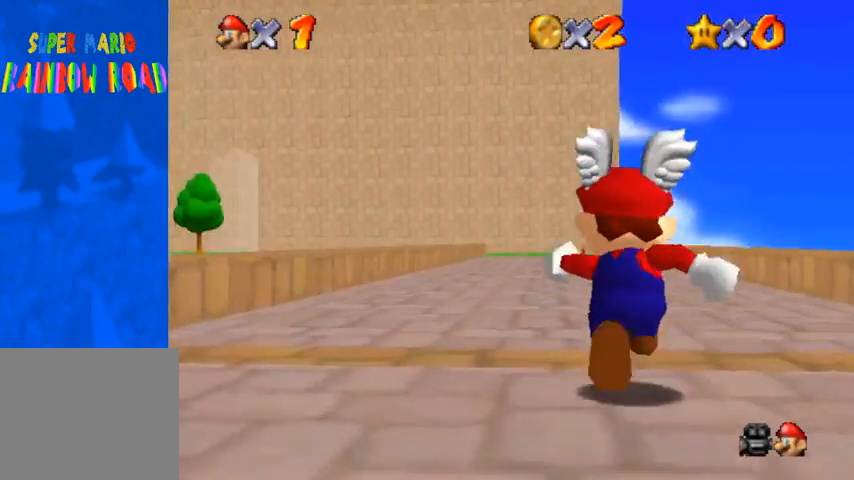
{"buttons": [], "left_stick": "up", "right_stick": "center", "events": []}
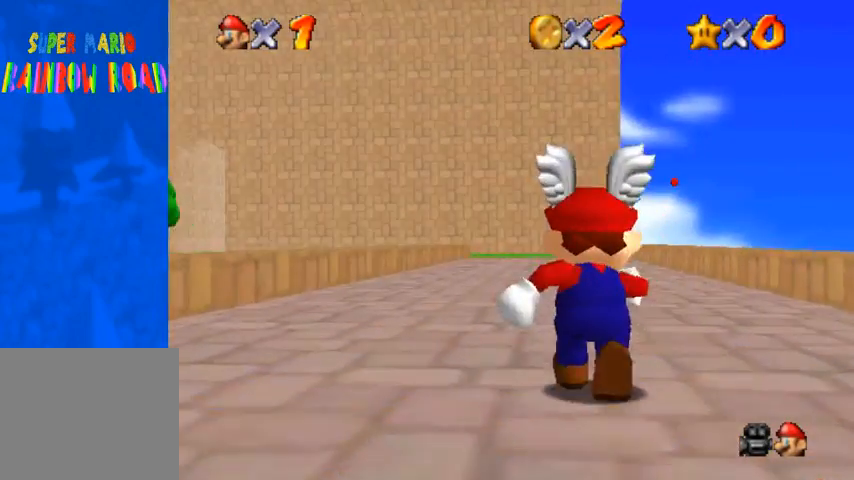
{"buttons": ["CROSS"], "left_stick": "up", "right_stick": "center", "events": [[400, "CROSS", "down"]]}
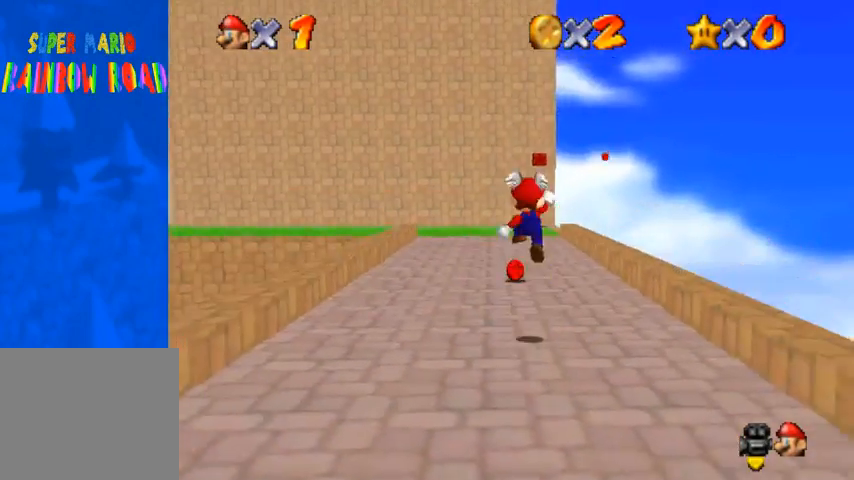
{"buttons": [], "left_stick": "up", "right_stick": "center", "events": [[33, "CROSS", "up"], [300, "SQUARE", "down"], [400, "SQUARE", "up"]]}
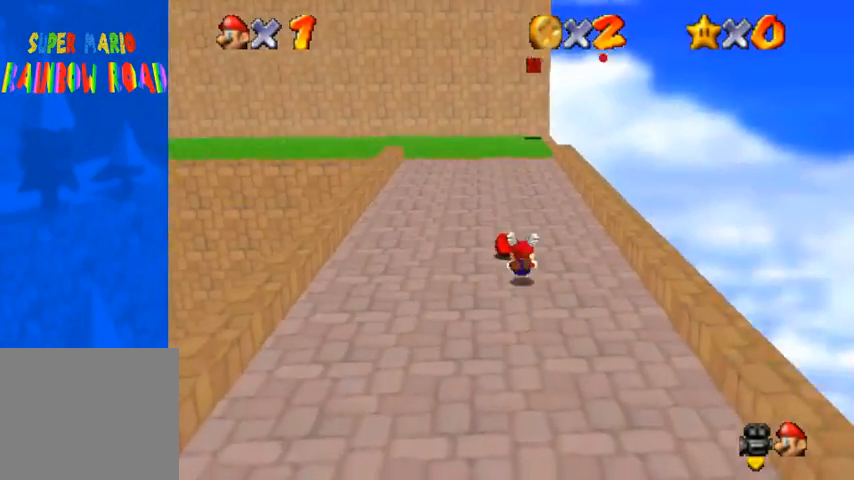
{"buttons": [], "left_stick": "up", "right_stick": "center", "events": [[100, "SQUARE", "down"], [133, "CROSS", "down"], [167, "SQUARE", "up"], [267, "CROSS", "up"]]}
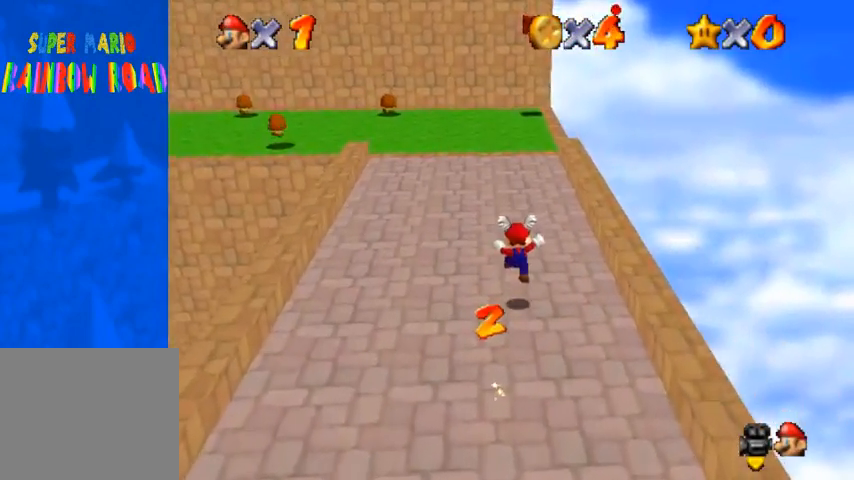
{"buttons": ["CROSS", "SQUARE"], "left_stick": "up", "right_stick": "center", "events": [[133, "SQUARE", "down"], [200, "SQUARE", "up"], [467, "SQUARE", "down"], [500, "CROSS", "down"]]}